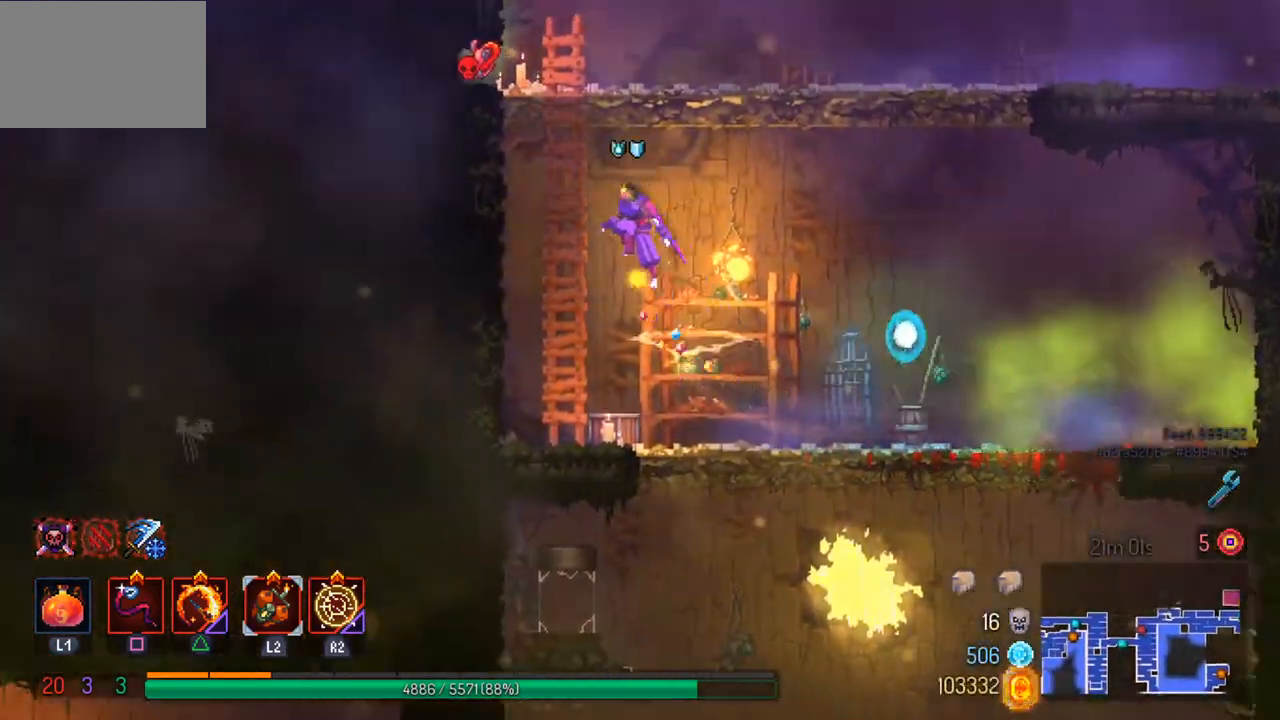
Gameplay with a controller (PlayStation layout); each line is a JSON object with the inputs held at the frame after it. "events" lists button and stick changes between this image and that frame as [ms after this image, input, new state], when the widget could be followed in between.
{"buttons": [], "left_stick": "right", "right_stick": "center", "events": [[167, "left_stick", "up-right"], [200, "CROSS", "down"], [300, "CROSS", "up"], [333, "left_stick", "right"], [367, "CROSS", "down"], [500, "CROSS", "up"]]}
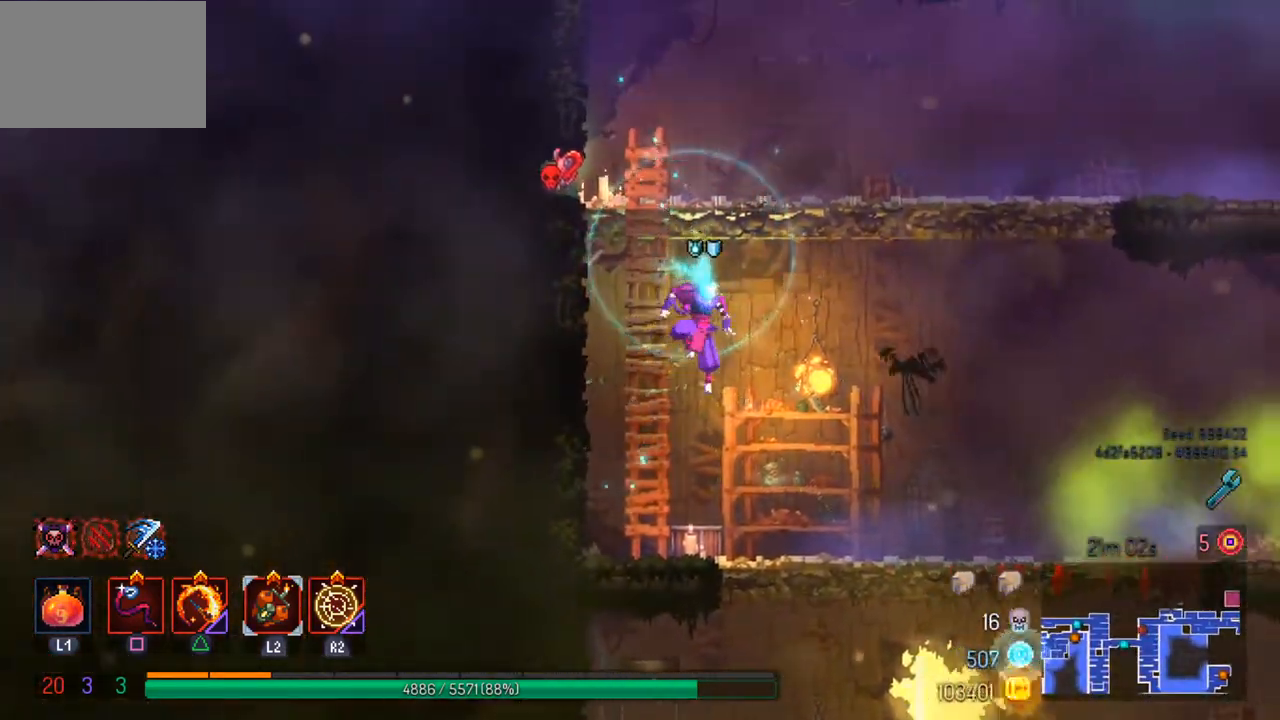
{"buttons": ["CROSS"], "left_stick": "left", "right_stick": "center", "events": [[300, "left_stick", "left"], [467, "CROSS", "down"]]}
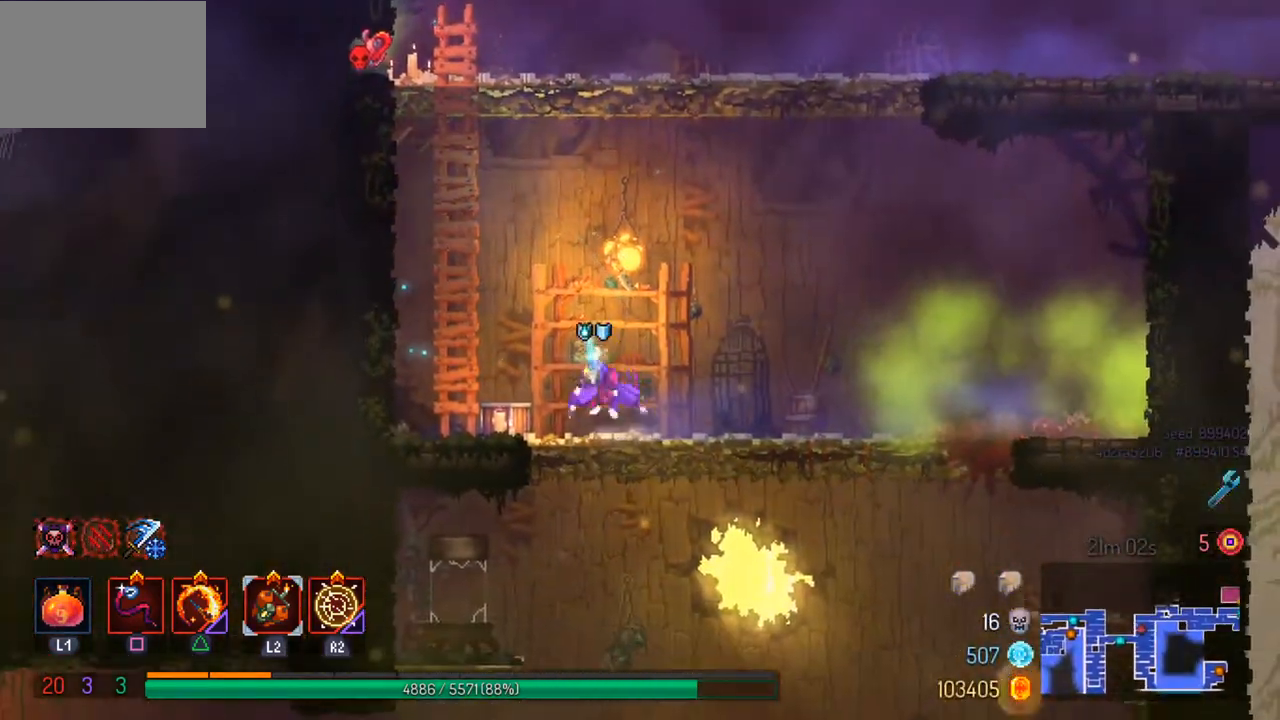
{"buttons": [], "left_stick": "up-right", "right_stick": "center", "events": [[67, "CROSS", "up"], [133, "CROSS", "down"], [233, "CROSS", "up"], [367, "left_stick", "up"], [433, "left_stick", "up-right"]]}
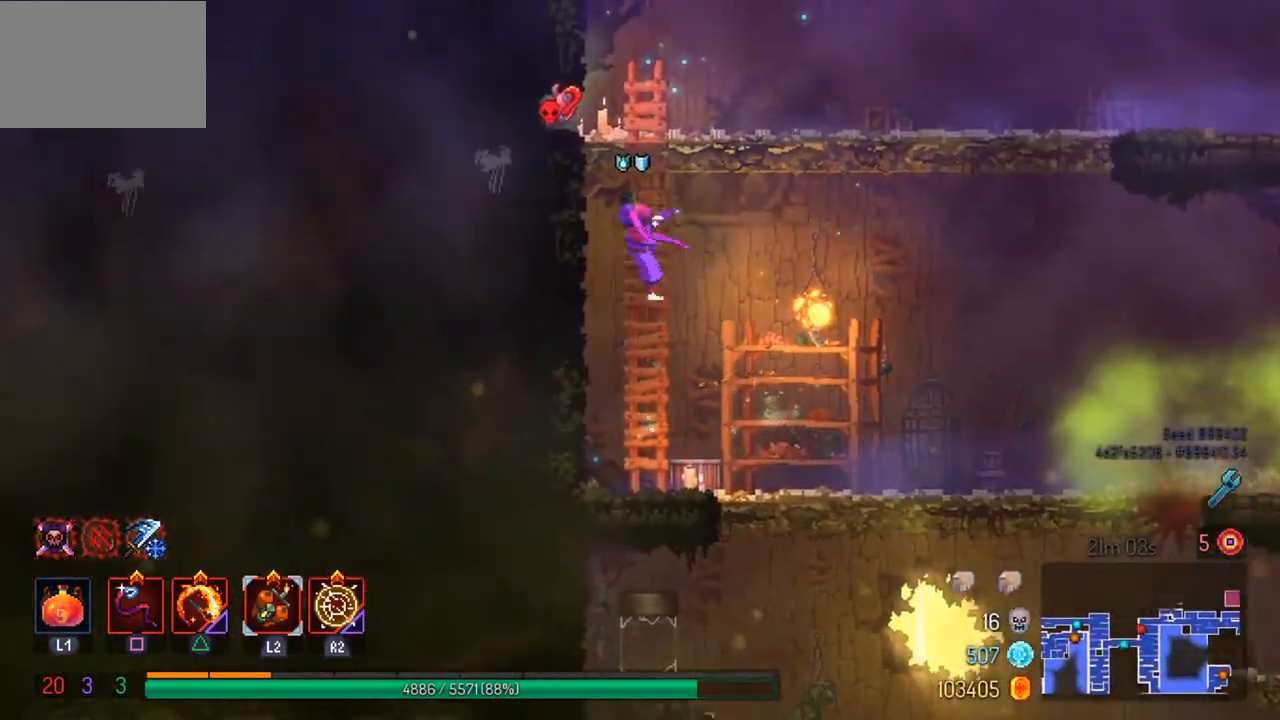
{"buttons": [], "left_stick": "right", "right_stick": "center", "events": [[33, "CROSS", "down"], [67, "left_stick", "right"], [167, "CROSS", "up"], [233, "CROSS", "down"], [333, "CROSS", "up"]]}
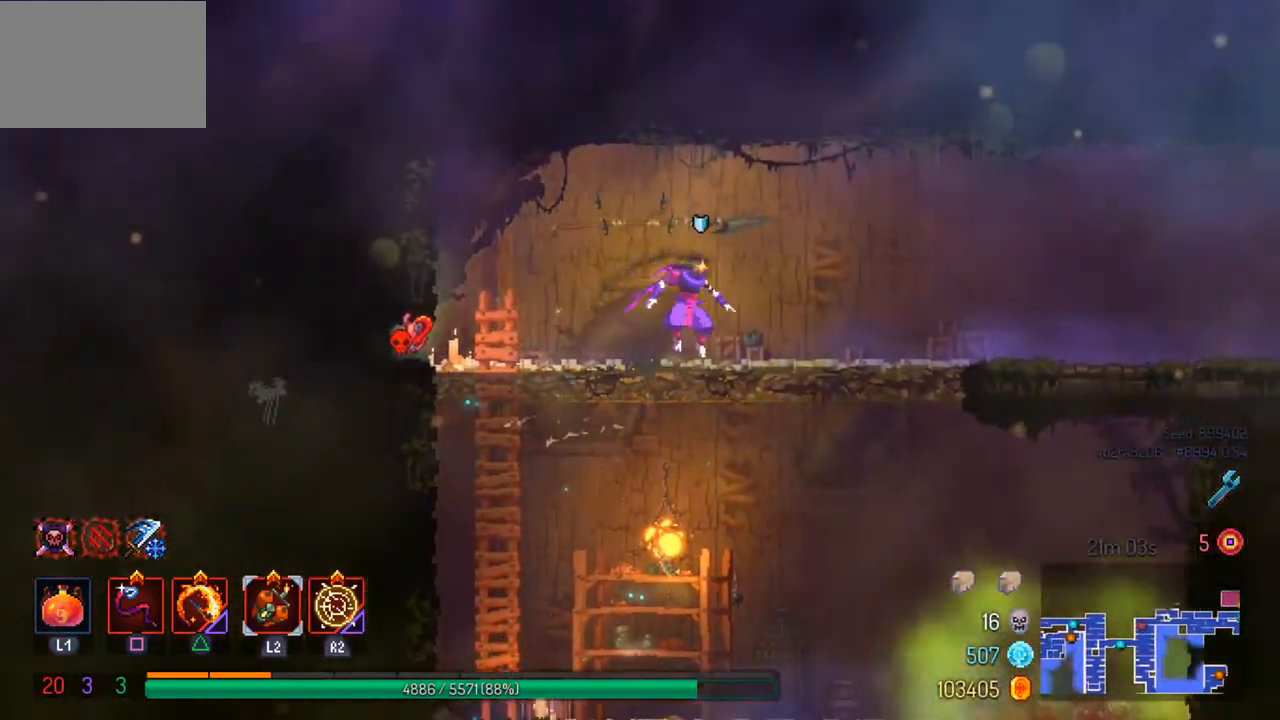
{"buttons": [], "left_stick": "right", "right_stick": "center", "events": [[167, "CIRCLE", "down"], [267, "CIRCLE", "up"]]}
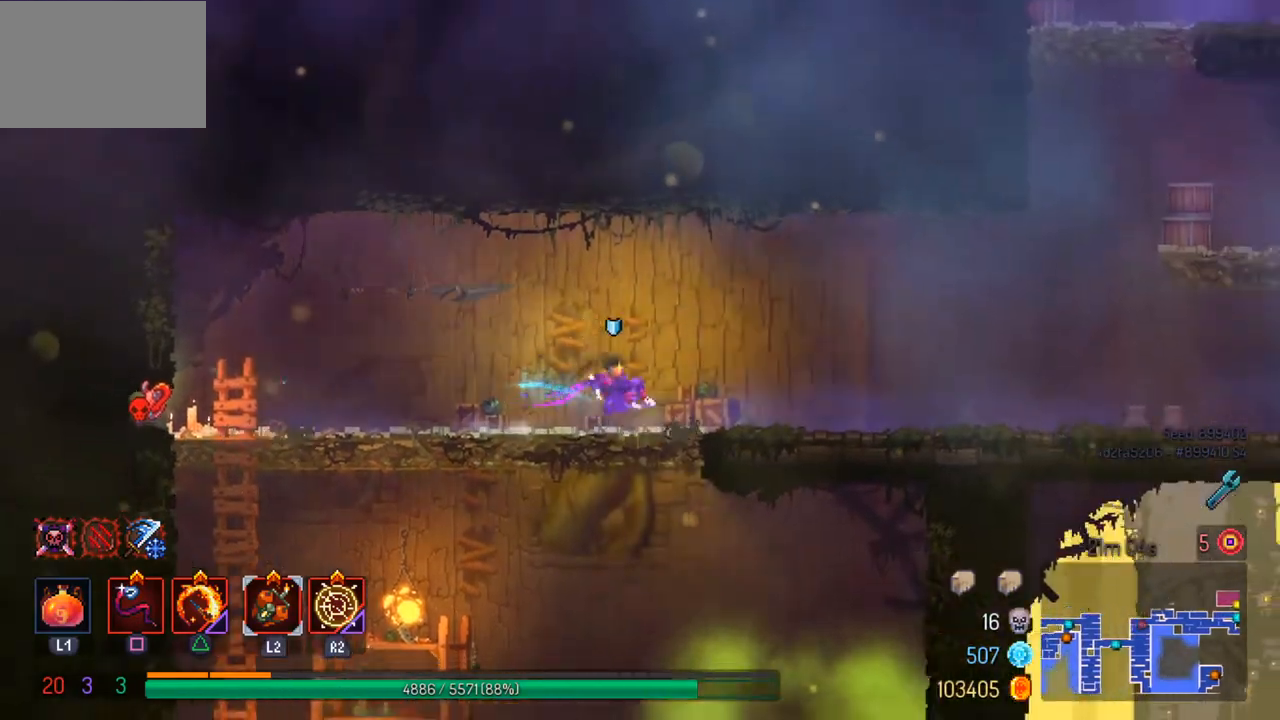
{"buttons": [], "left_stick": "right", "right_stick": "center", "events": []}
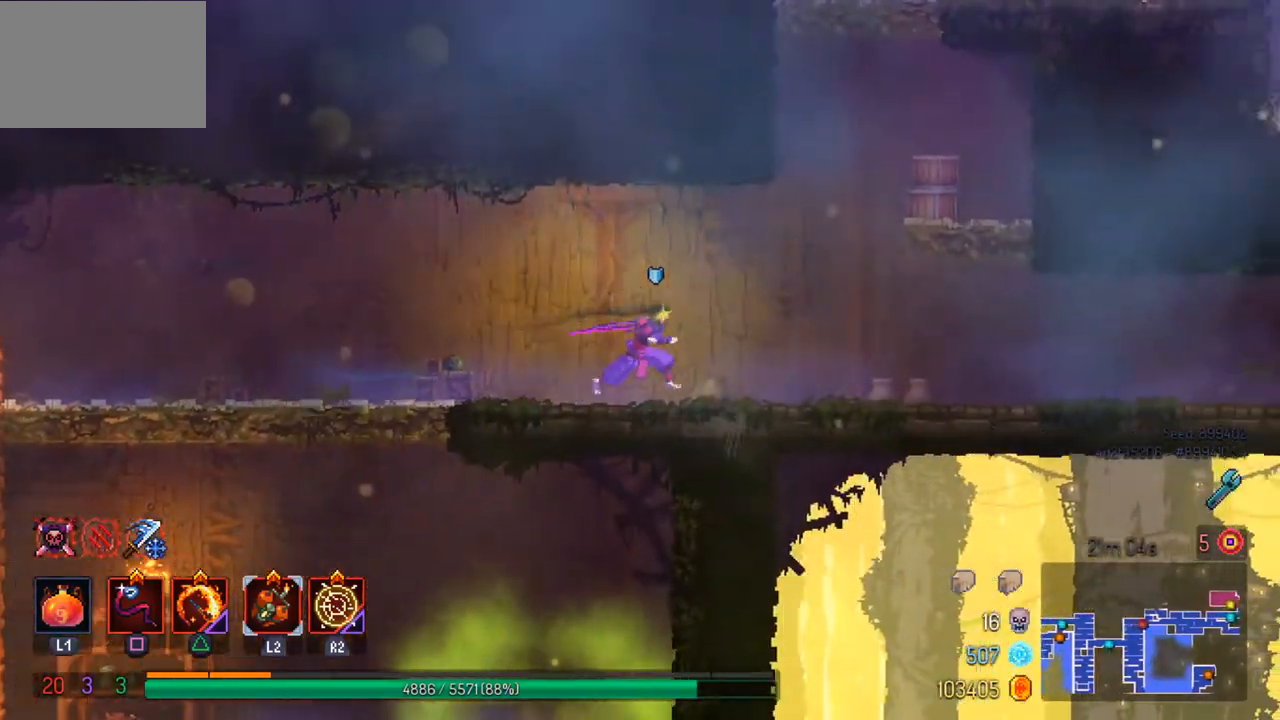
{"buttons": ["CROSS"], "left_stick": "right", "right_stick": "center", "events": [[67, "CIRCLE", "down"], [167, "CIRCLE", "up"], [300, "CROSS", "down"], [400, "CROSS", "up"], [467, "CROSS", "down"]]}
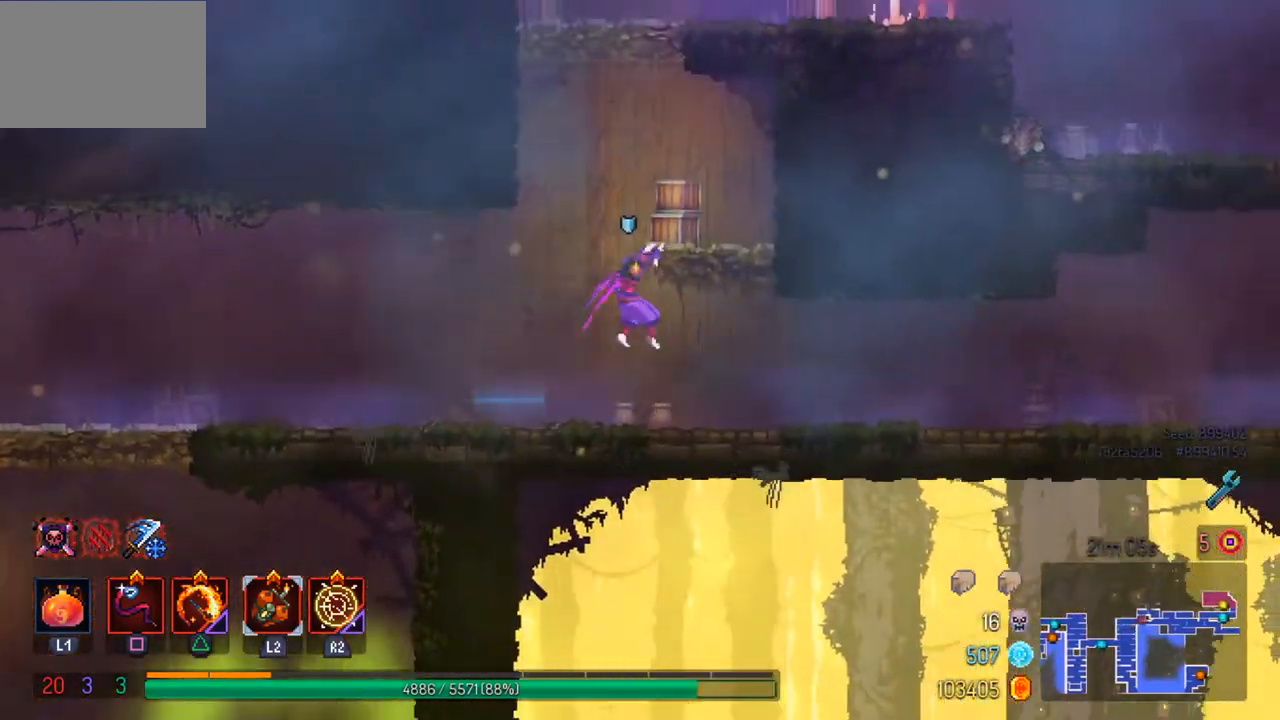
{"buttons": [], "left_stick": "center", "right_stick": "up", "events": [[67, "CROSS", "up"], [200, "right_stick", "up"], [267, "left_stick", "center"]]}
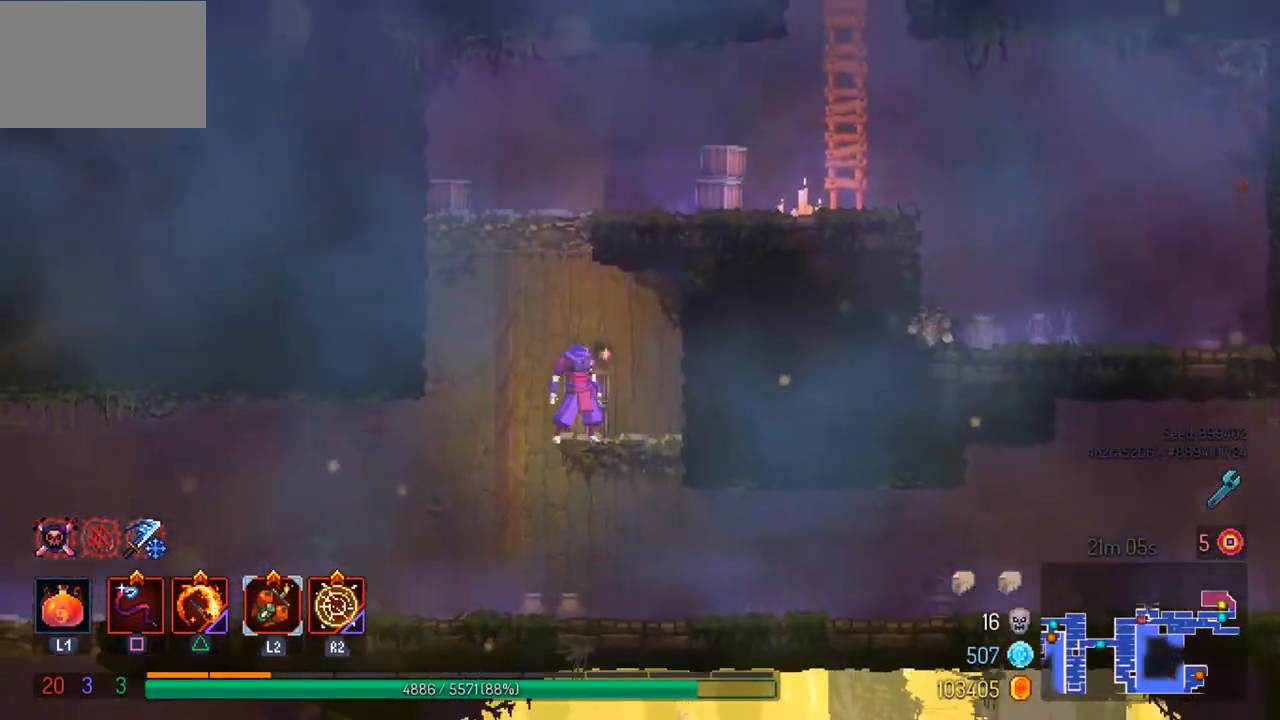
{"buttons": ["CROSS"], "left_stick": "left", "right_stick": "center", "events": [[67, "right_stick", "center"], [267, "R2", "down"], [333, "left_stick", "left"], [367, "R2", "up"], [433, "CROSS", "down"]]}
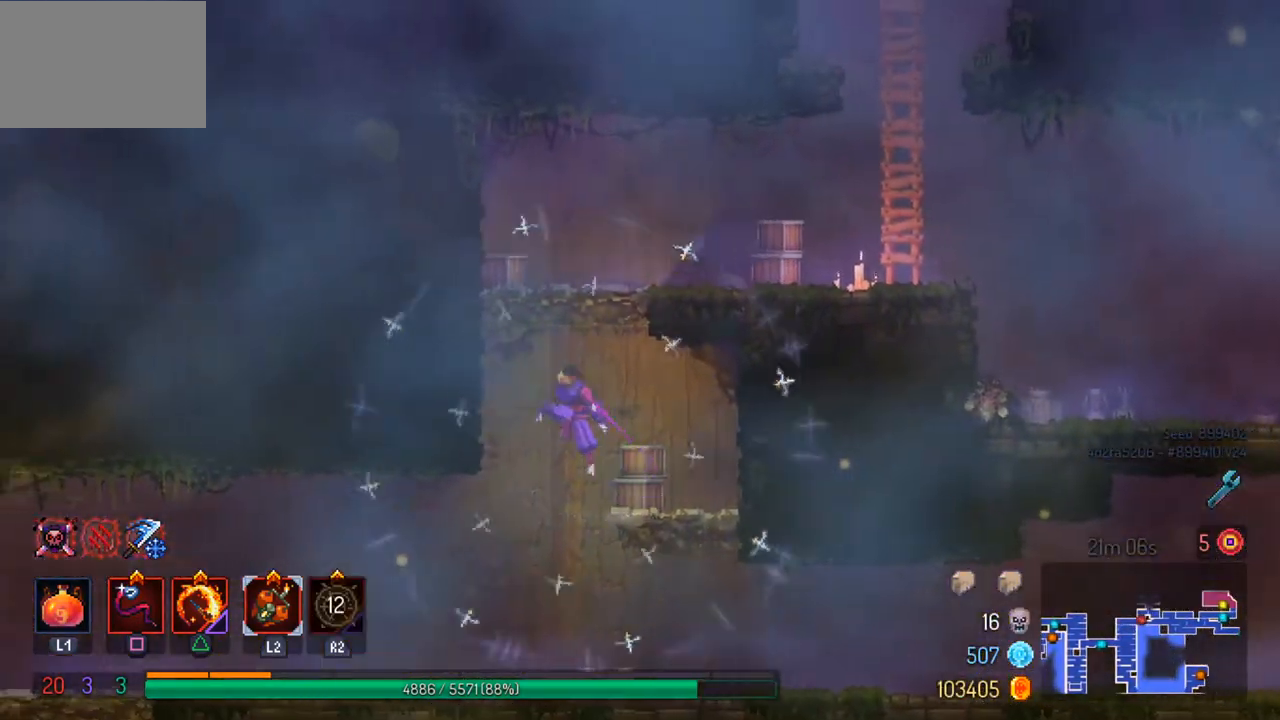
{"buttons": [], "left_stick": "center", "right_stick": "center", "events": [[33, "CROSS", "up"], [67, "left_stick", "right"], [100, "CROSS", "down"], [233, "CROSS", "up"], [333, "SQUARE", "down"], [367, "left_stick", "center"], [433, "SQUARE", "up"]]}
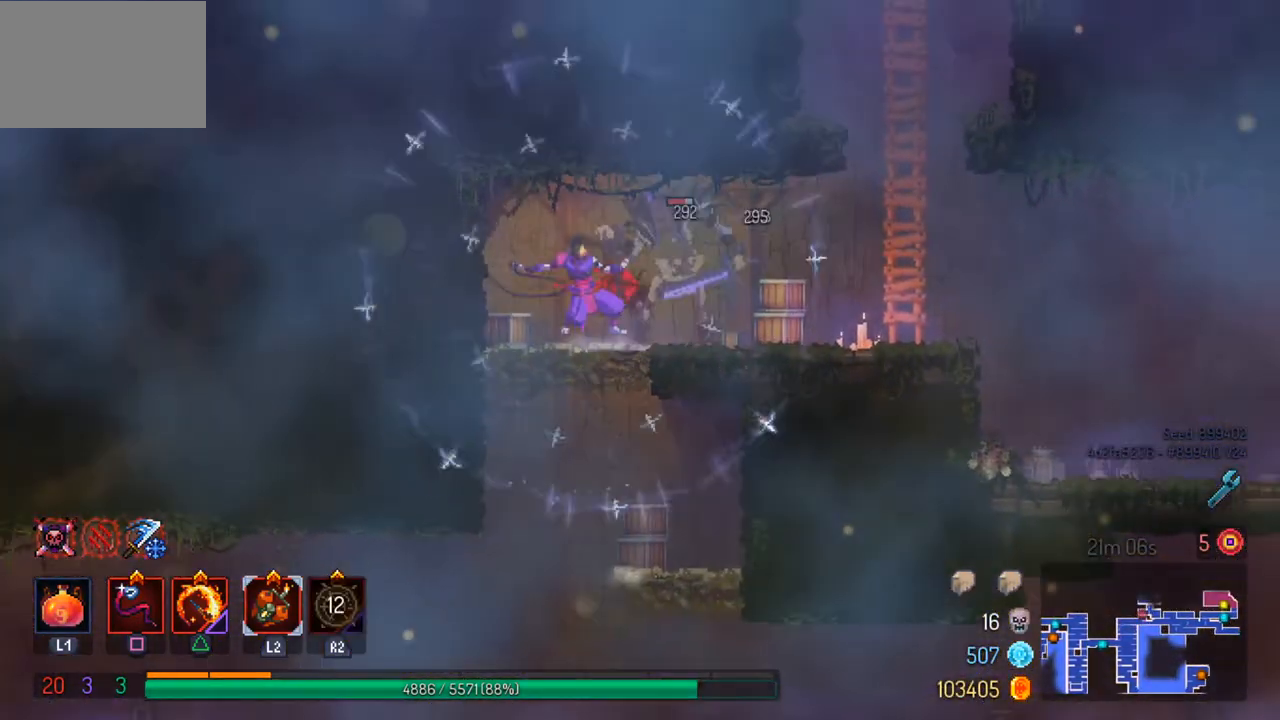
{"buttons": ["CIRCLE"], "left_stick": "right", "right_stick": "center", "events": [[33, "SQUARE", "down"], [33, "left_stick", "right"], [133, "SQUARE", "up"], [200, "left_stick", "center"], [400, "left_stick", "right"], [467, "CIRCLE", "down"]]}
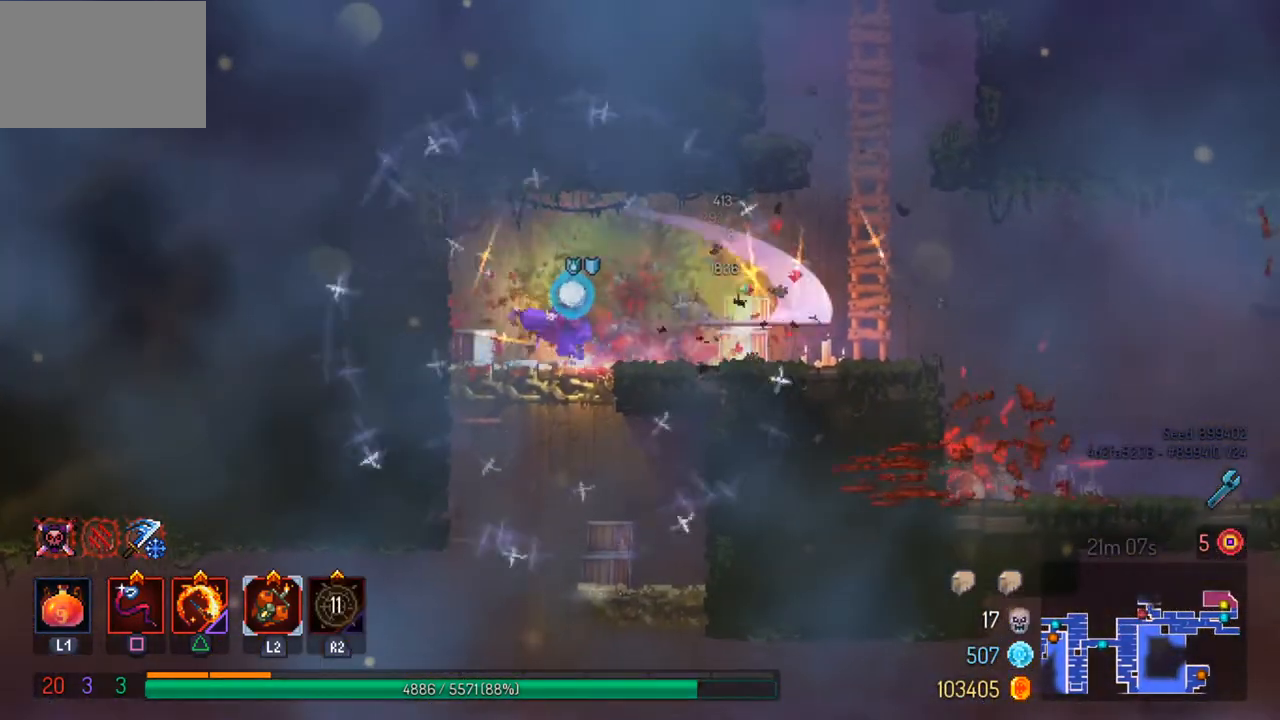
{"buttons": [], "left_stick": "right", "right_stick": "center", "events": [[67, "CIRCLE", "up"]]}
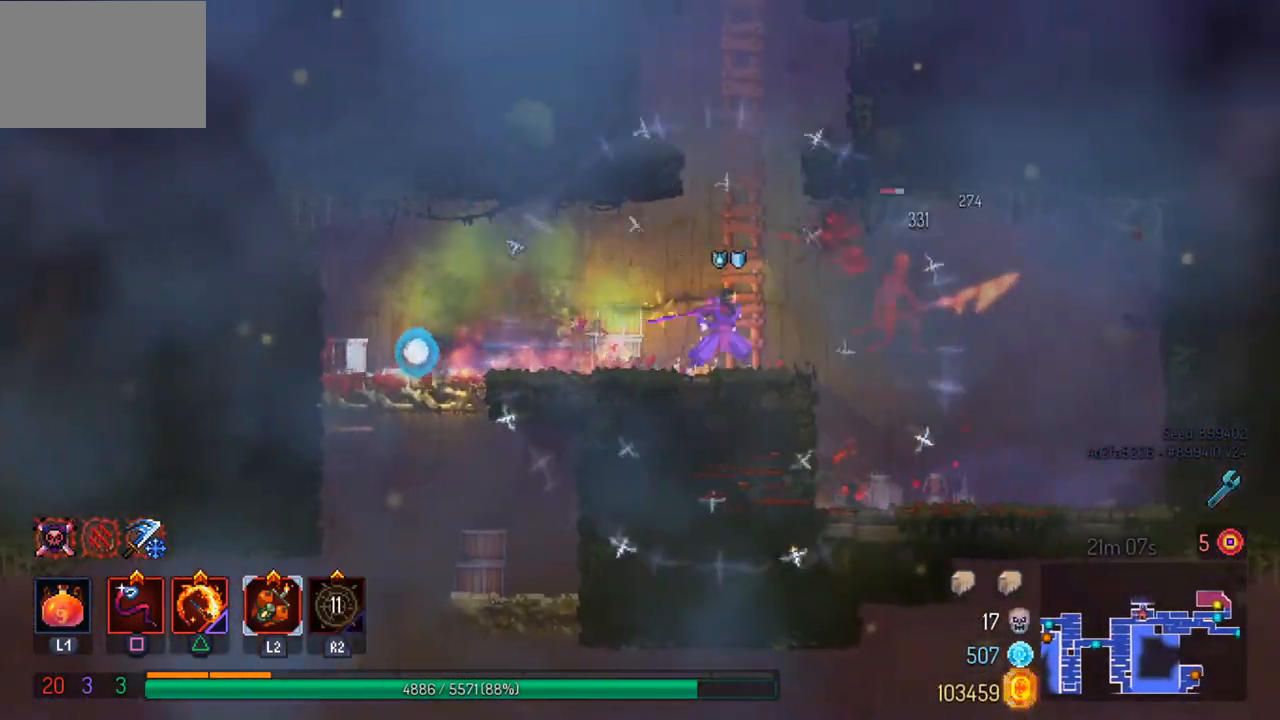
{"buttons": [], "left_stick": "center", "right_stick": "center", "events": [[100, "CROSS", "down"], [200, "CROSS", "up"], [433, "left_stick", "center"]]}
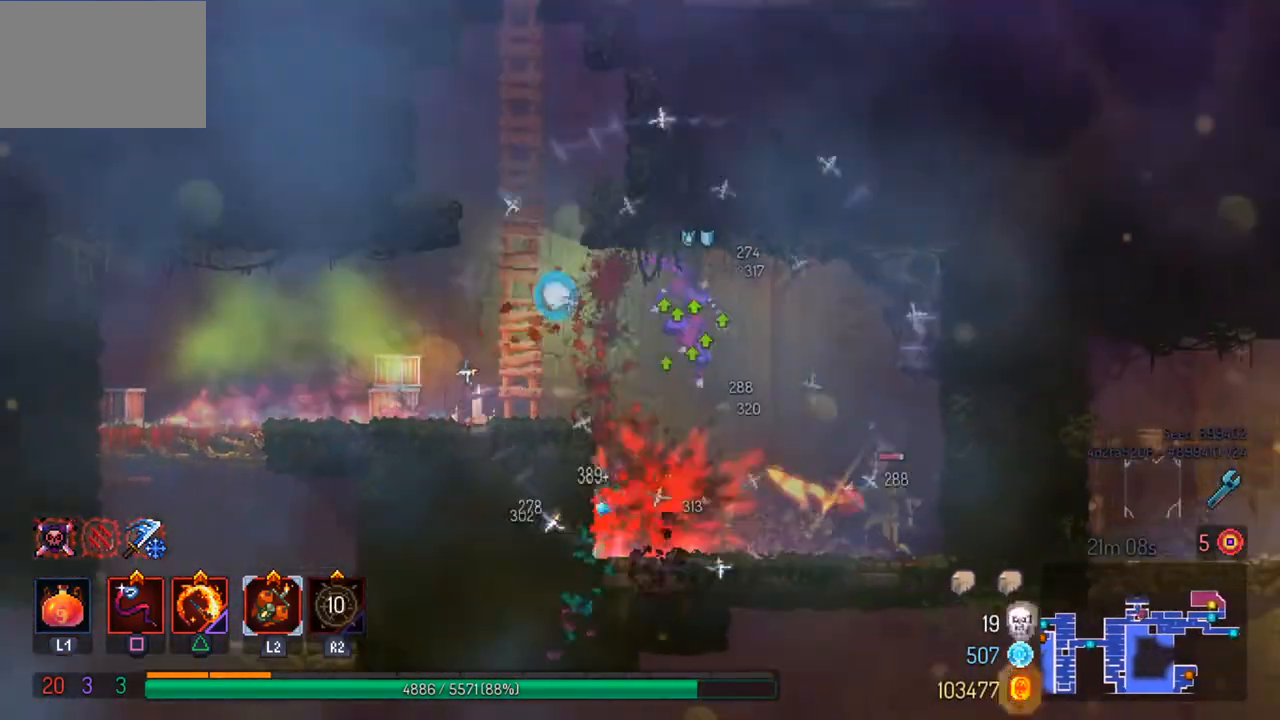
{"buttons": [], "left_stick": "right", "right_stick": "center", "events": [[267, "left_stick", "right"], [367, "CIRCLE", "down"], [500, "CIRCLE", "up"]]}
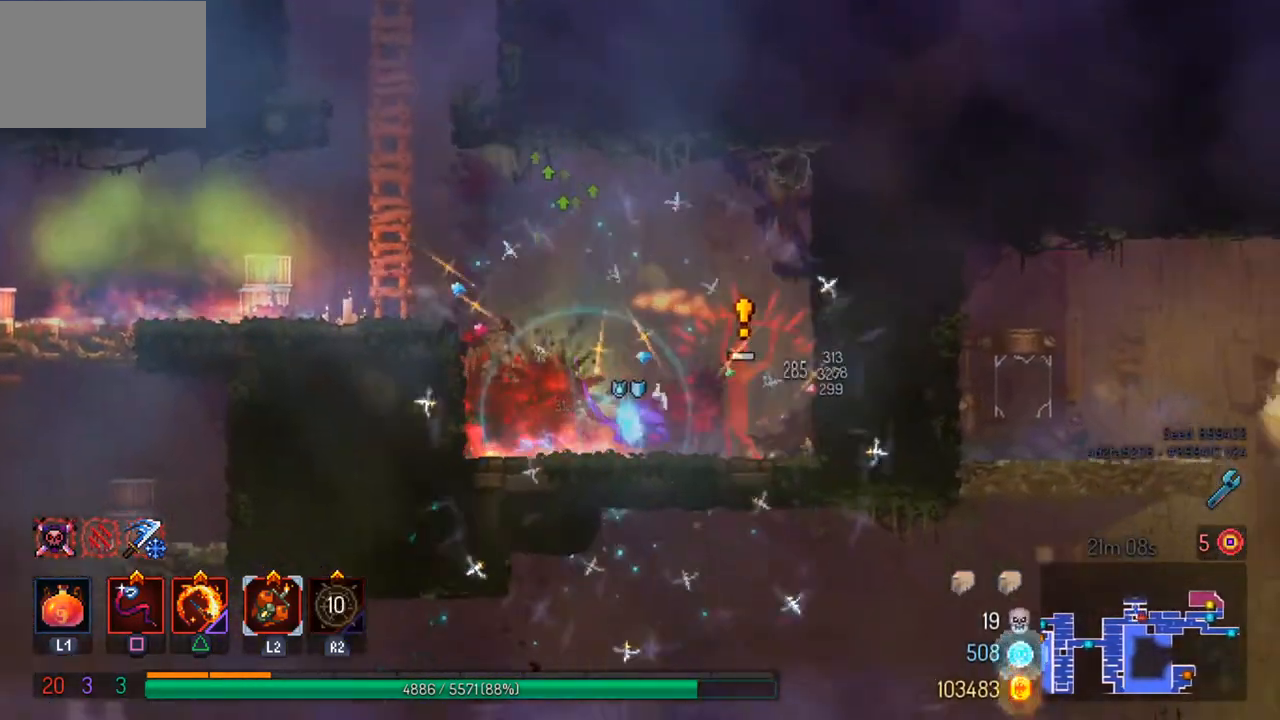
{"buttons": [], "left_stick": "left", "right_stick": "center", "events": [[233, "CROSS", "down"], [367, "CROSS", "up"], [500, "left_stick", "left"]]}
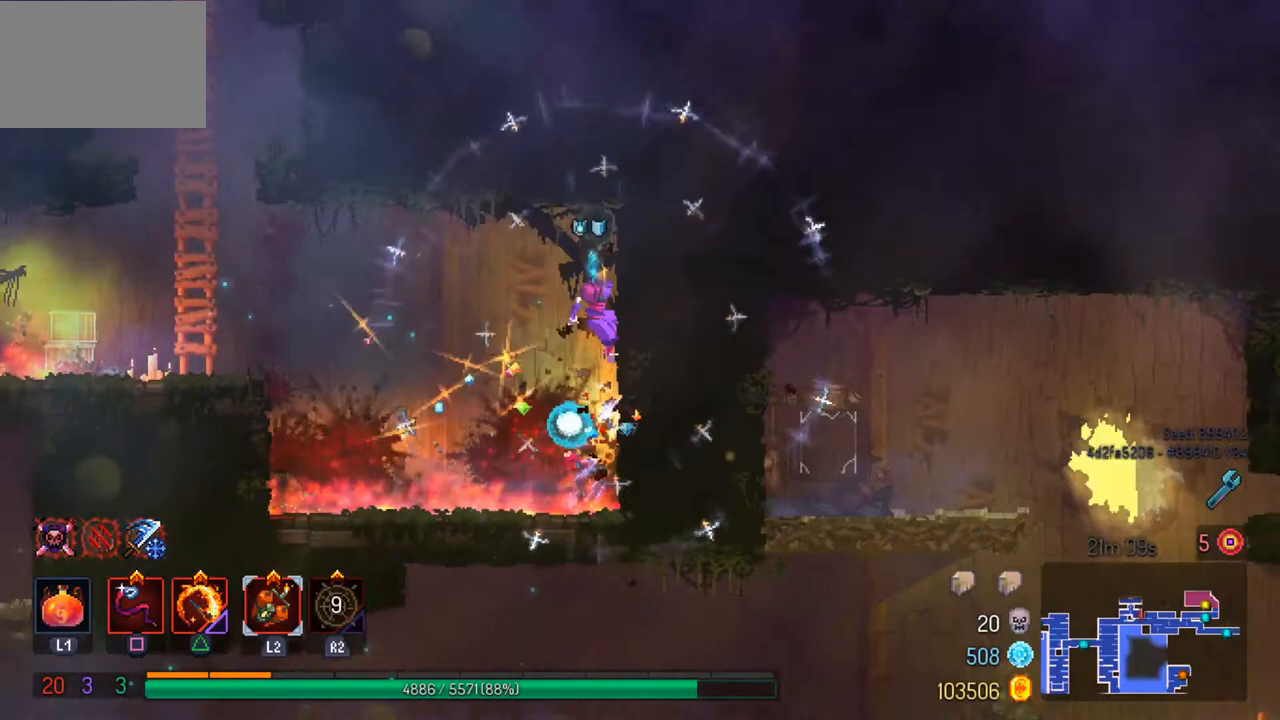
{"buttons": ["CROSS"], "left_stick": "left", "right_stick": "center", "events": [[100, "CROSS", "down"], [200, "CROSS", "up"], [467, "CROSS", "down"]]}
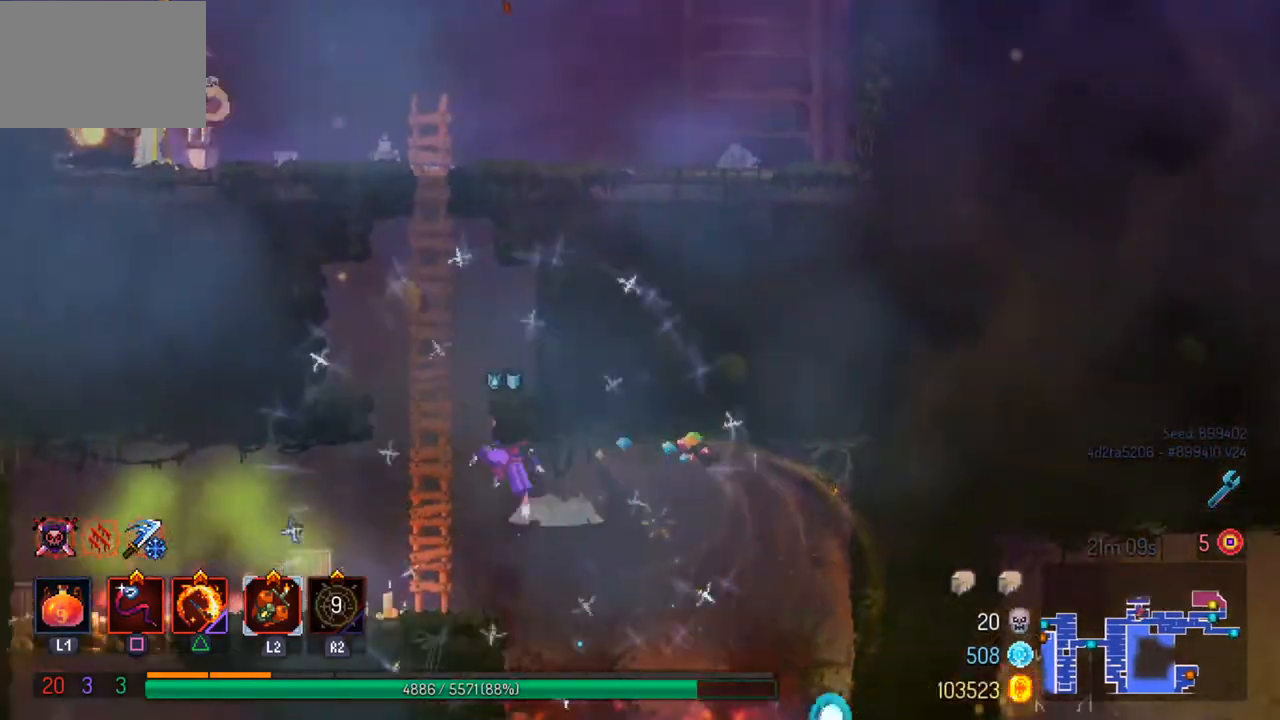
{"buttons": ["CROSS"], "left_stick": "up", "right_stick": "center", "events": [[67, "CROSS", "up"], [67, "left_stick", "up-left"], [133, "CROSS", "down"], [267, "CROSS", "up"], [333, "CROSS", "down"], [433, "CROSS", "up"], [467, "left_stick", "up"], [500, "CROSS", "down"]]}
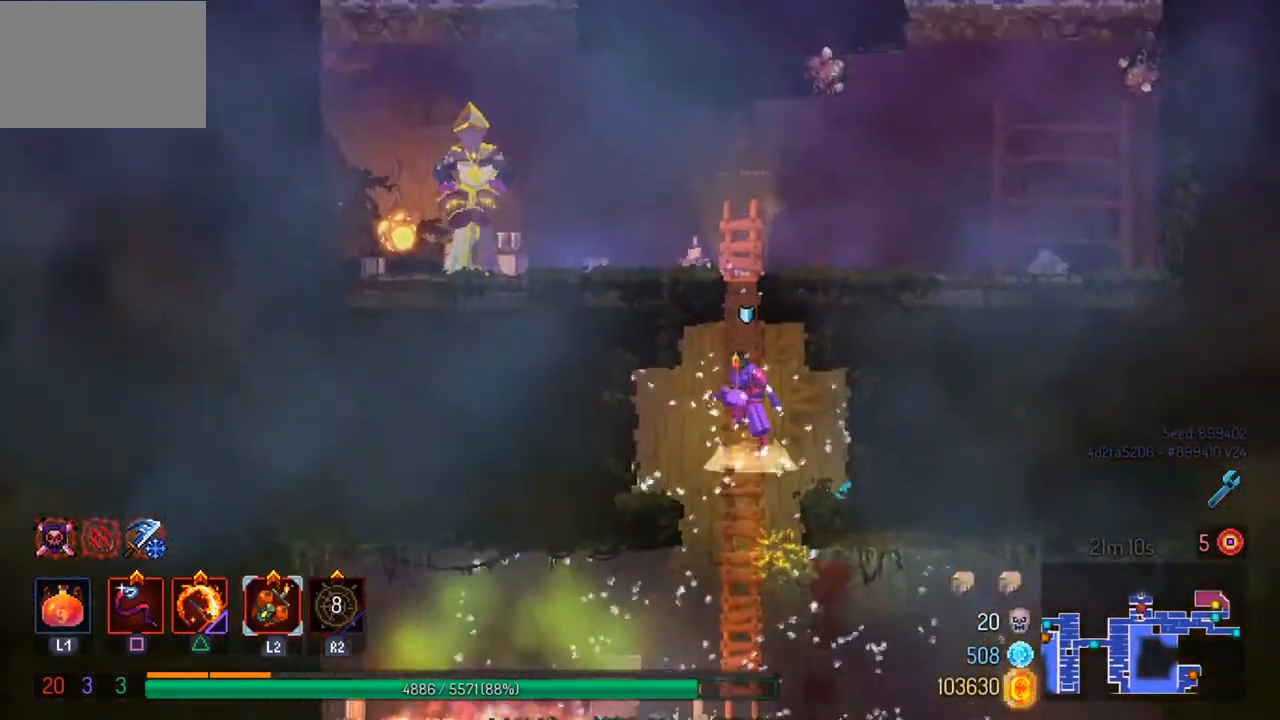
{"buttons": [], "left_stick": "up", "right_stick": "center", "events": [[100, "CROSS", "up"], [167, "CROSS", "down"], [267, "CROSS", "up"]]}
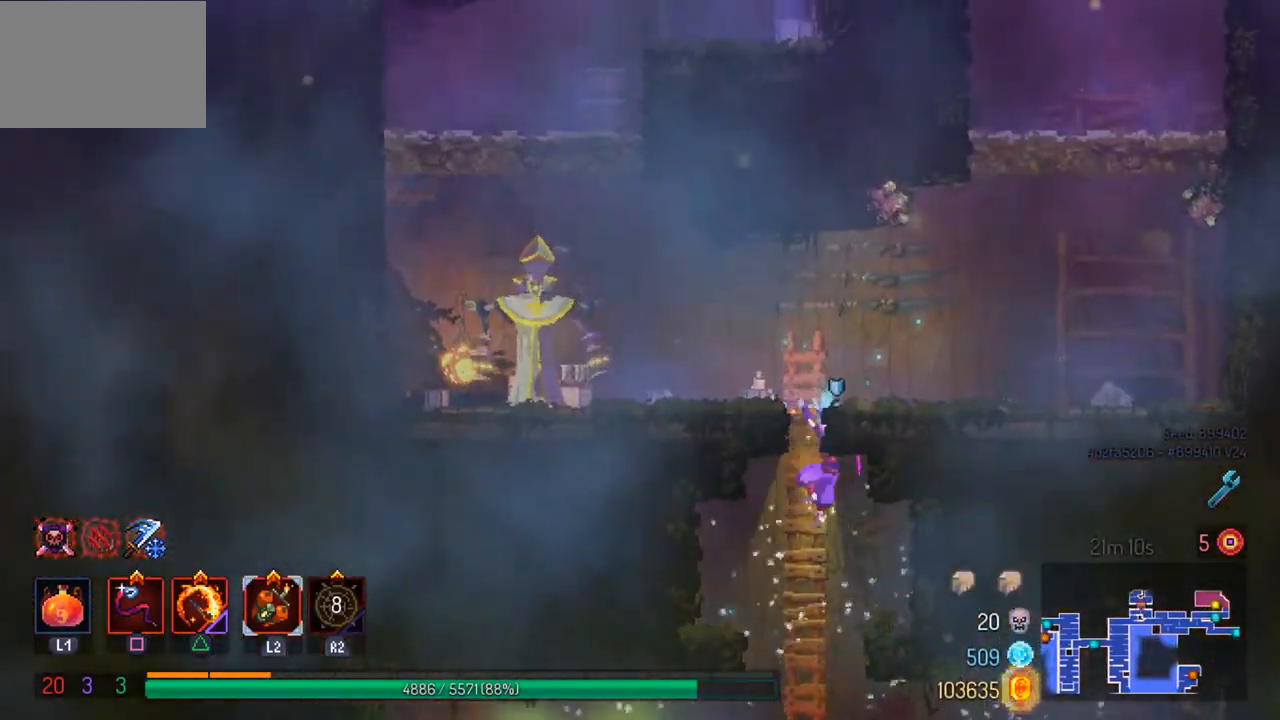
{"buttons": [], "left_stick": "center", "right_stick": "center", "events": [[233, "left_stick", "center"], [333, "L2", "down"], [467, "L2", "up"]]}
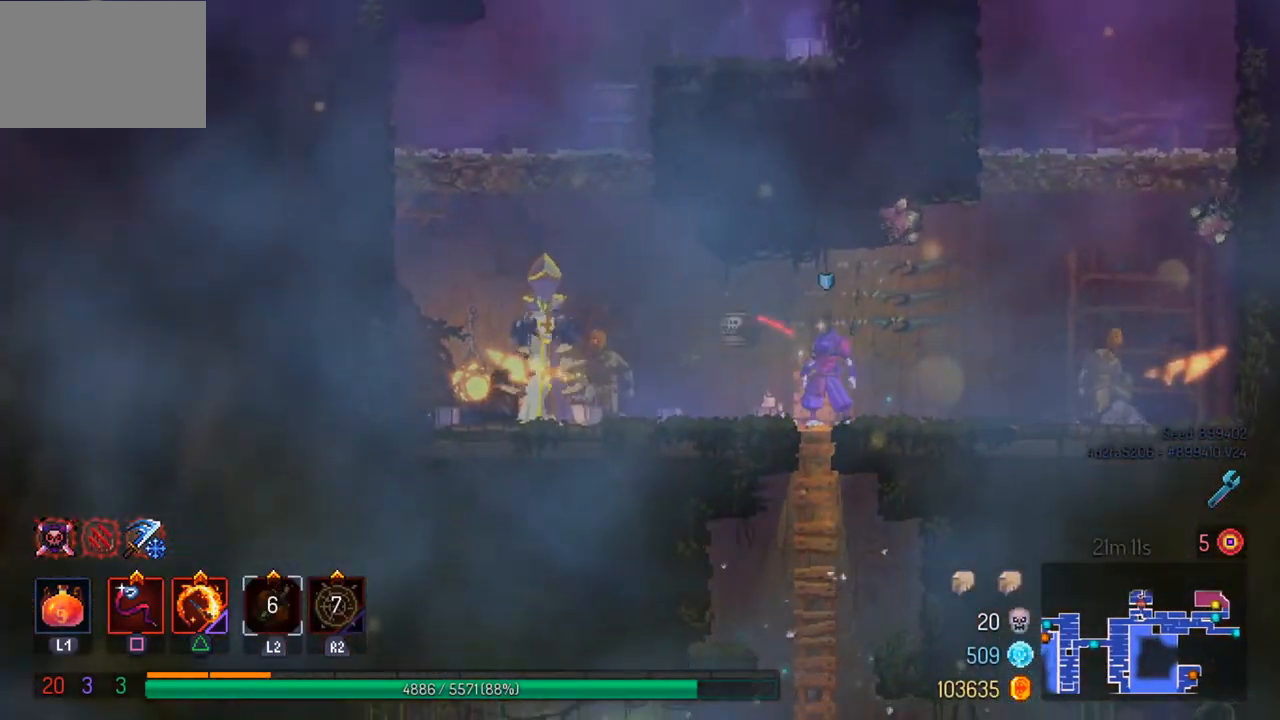
{"buttons": [], "left_stick": "center", "right_stick": "center", "events": [[33, "left_stick", "down"], [367, "left_stick", "center"]]}
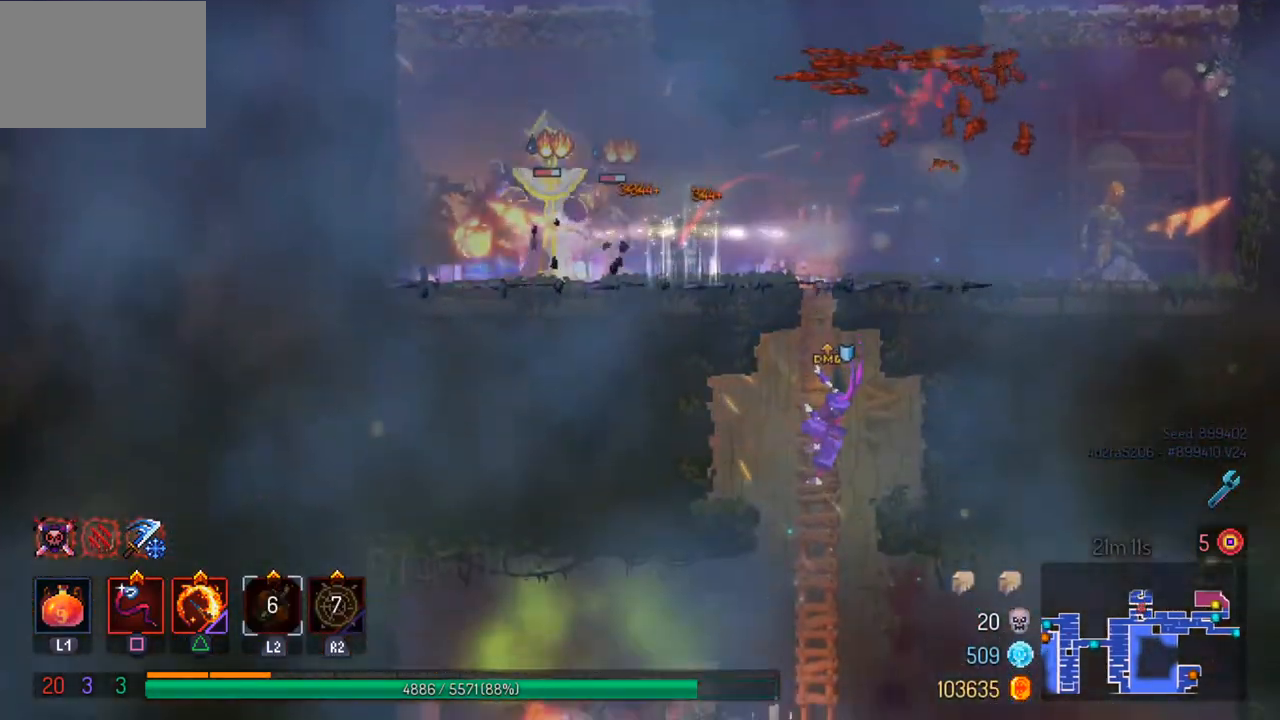
{"buttons": [], "left_stick": "center", "right_stick": "center", "events": []}
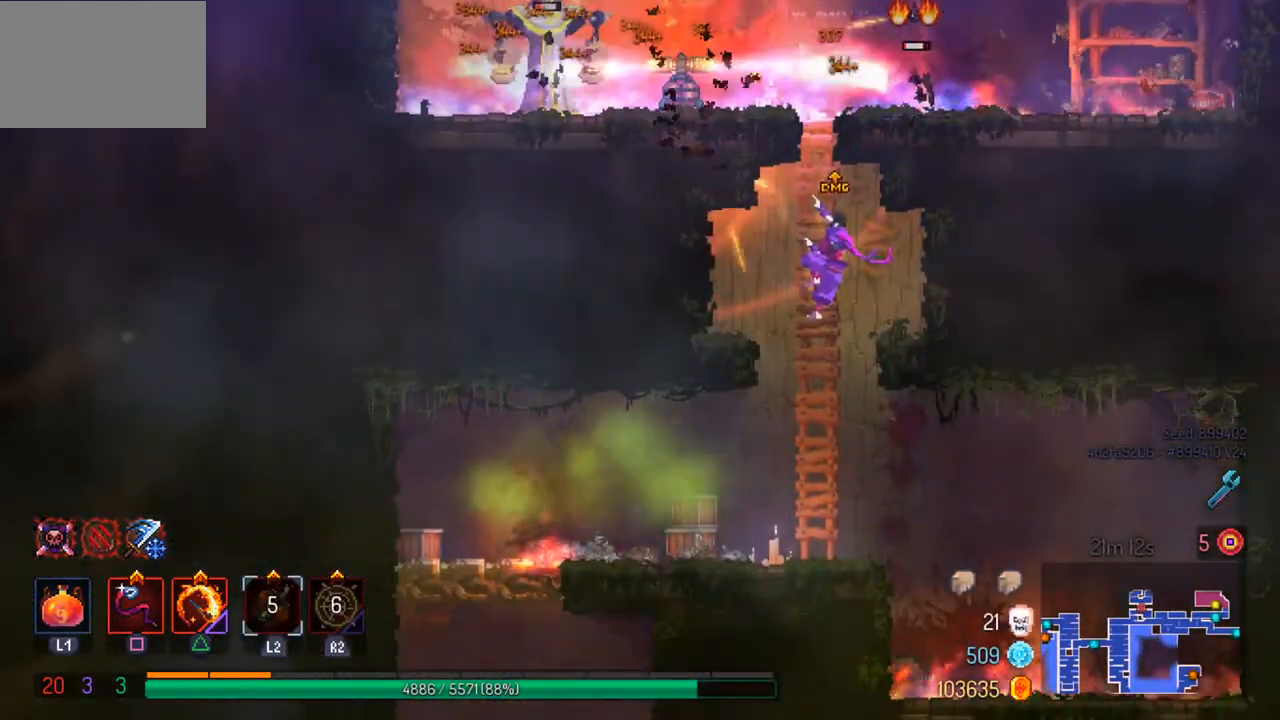
{"buttons": [], "left_stick": "center", "right_stick": "center", "events": []}
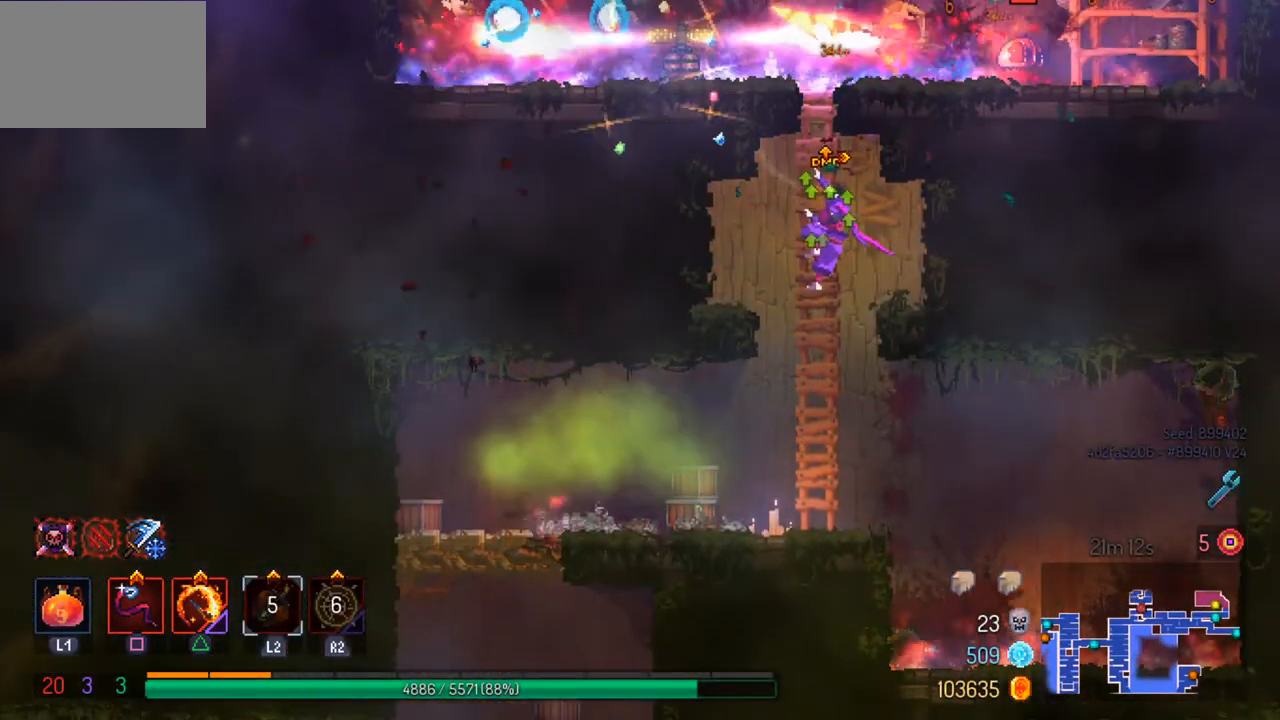
{"buttons": [], "left_stick": "center", "right_stick": "center", "events": []}
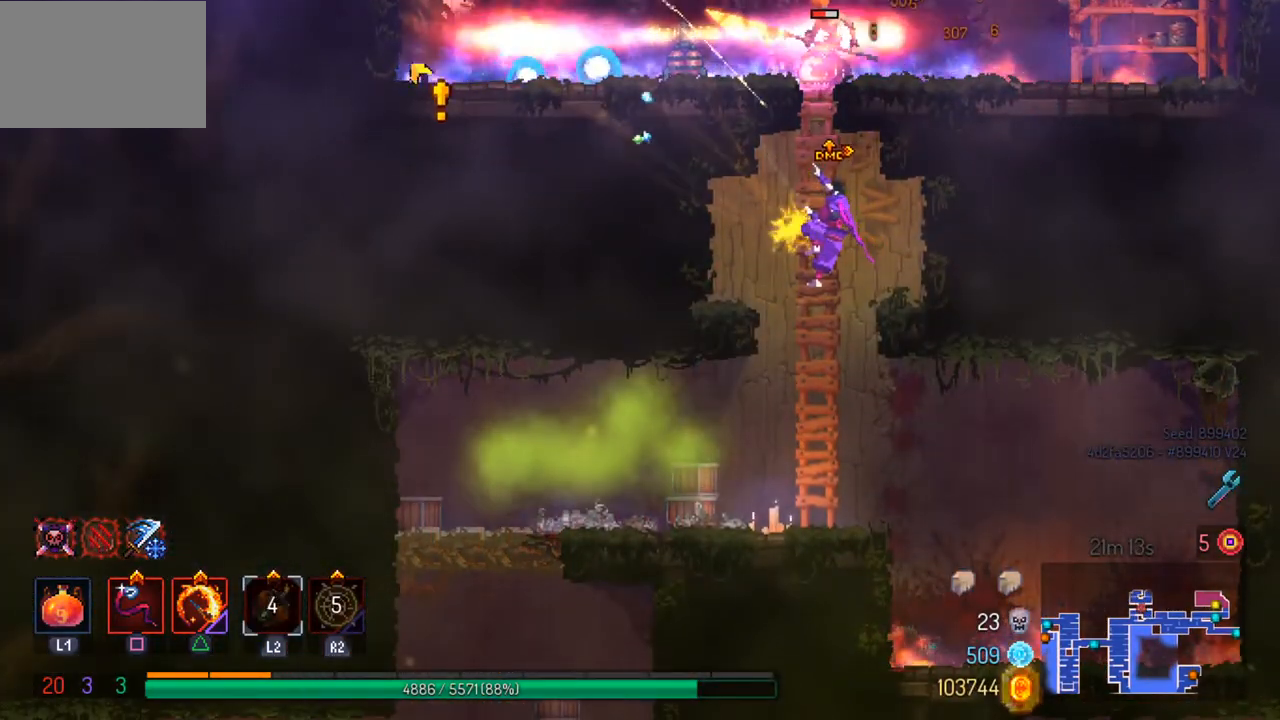
{"buttons": [], "left_stick": "center", "right_stick": "center", "events": []}
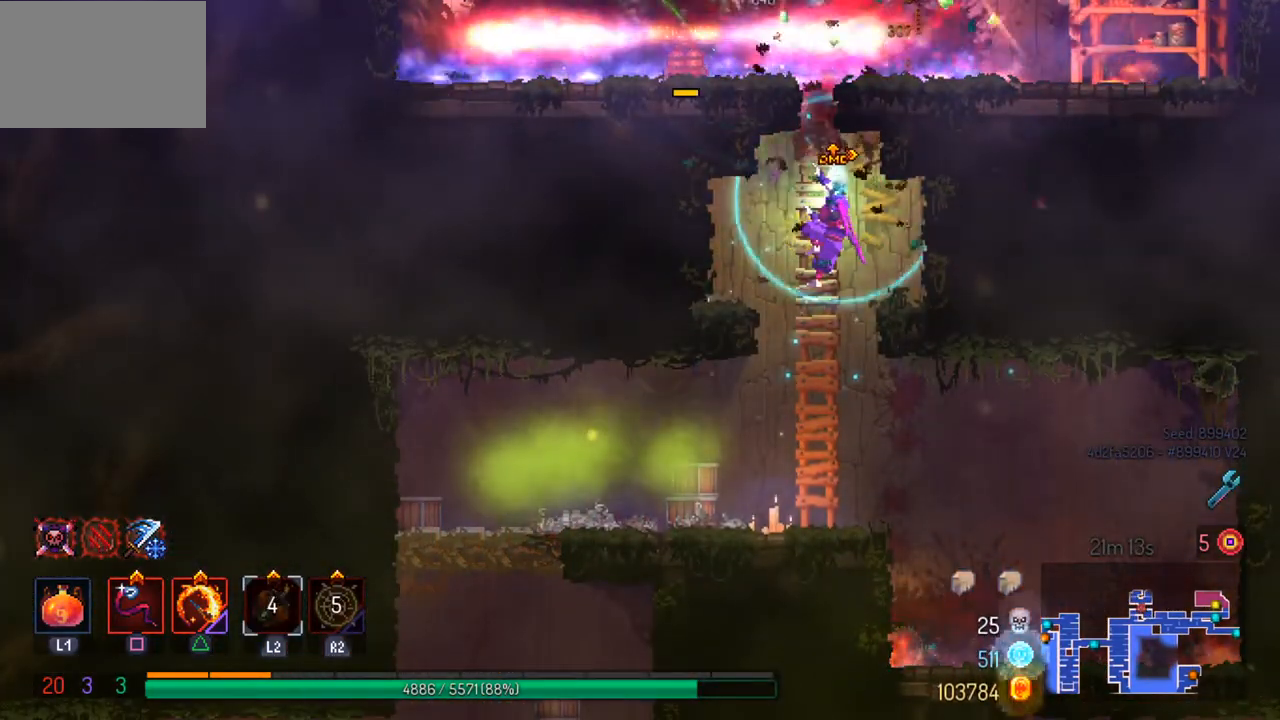
{"buttons": [], "left_stick": "center", "right_stick": "center", "events": []}
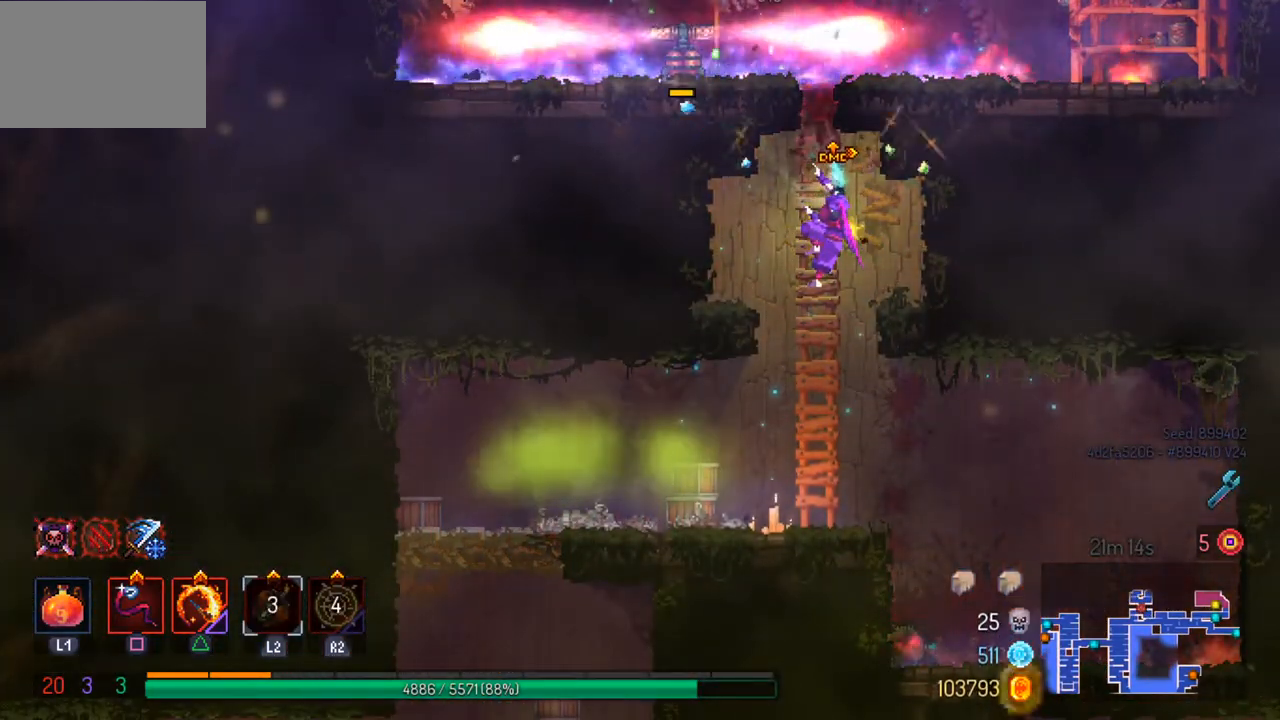
{"buttons": [], "left_stick": "left", "right_stick": "center", "events": [[133, "left_stick", "left"], [267, "CIRCLE", "down"], [400, "CIRCLE", "up"]]}
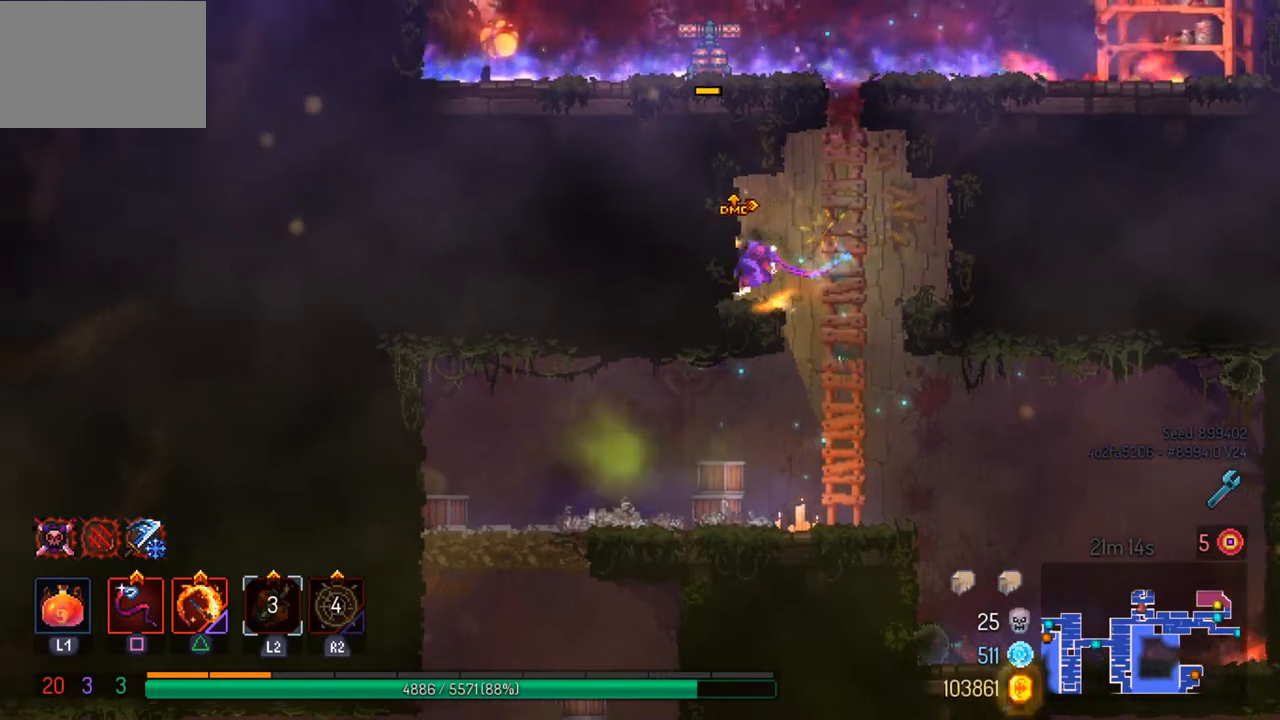
{"buttons": [], "left_stick": "center", "right_stick": "center", "events": [[33, "left_stick", "center"]]}
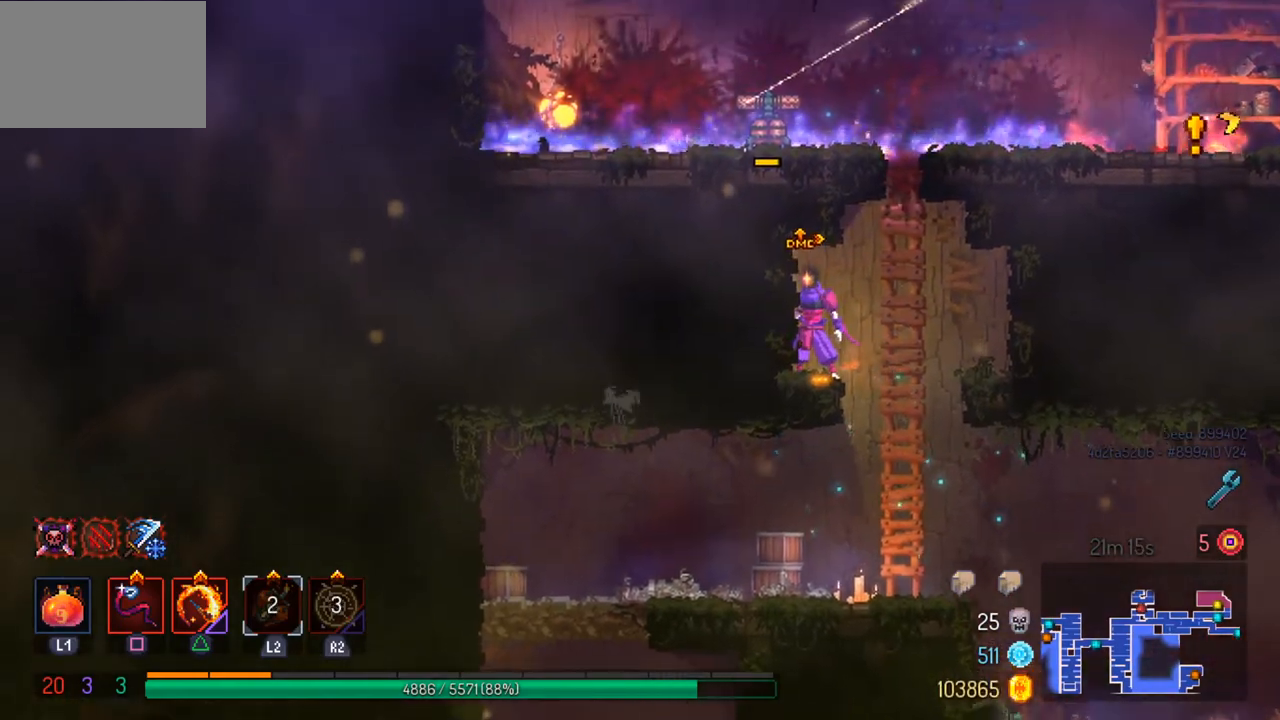
{"buttons": [], "left_stick": "center", "right_stick": "center", "events": []}